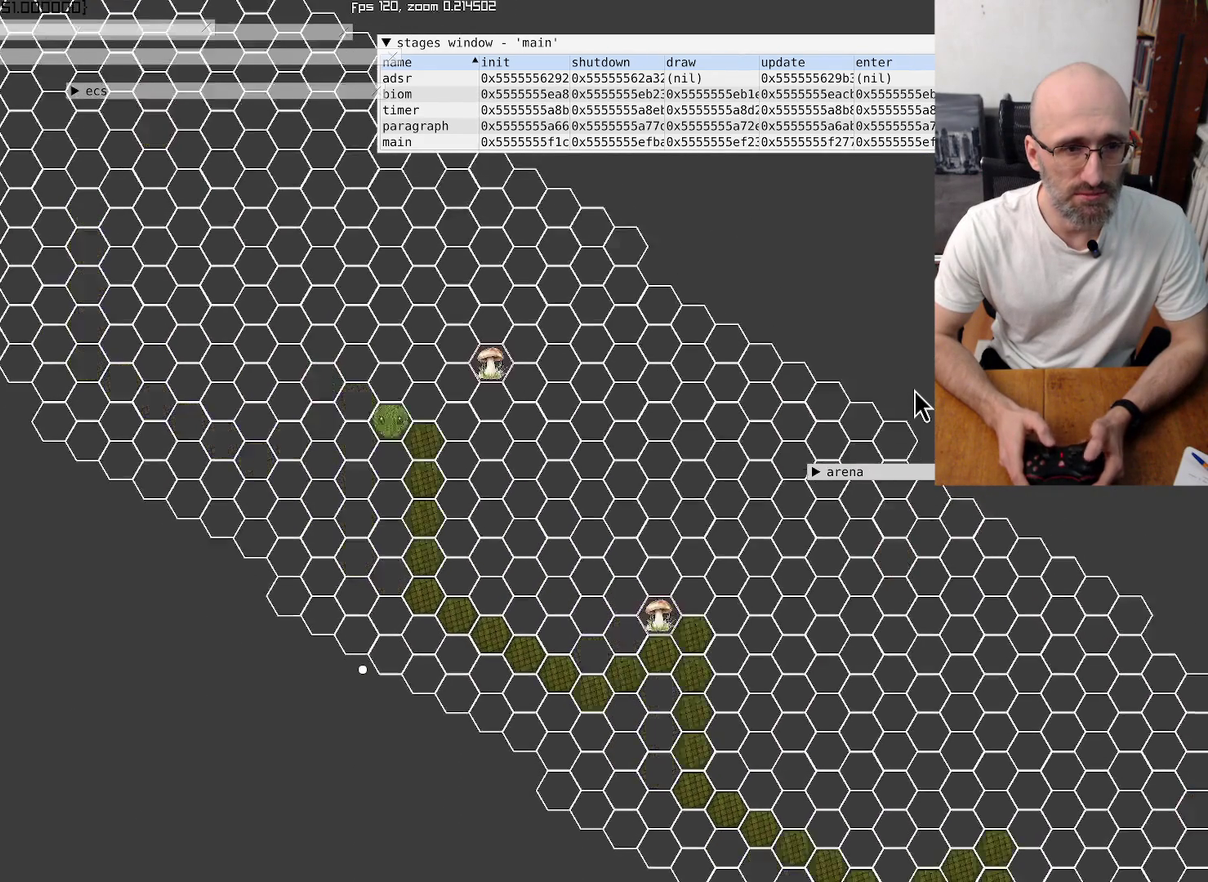
Gameplay with a controller (Xbox layout); each line is a JSON object with the inputs held at the frame after it. "events" lists button and stick changes between this image and that frame as [ms after this image, input, new state], when the widget could be followed in between. This overlay highlights the sticks when they move; stick clicks (L3 R3) are not distinguishable. Not read: L3 R3.
{"buttons": [], "left_stick": "center", "right_stick": "center", "events": []}
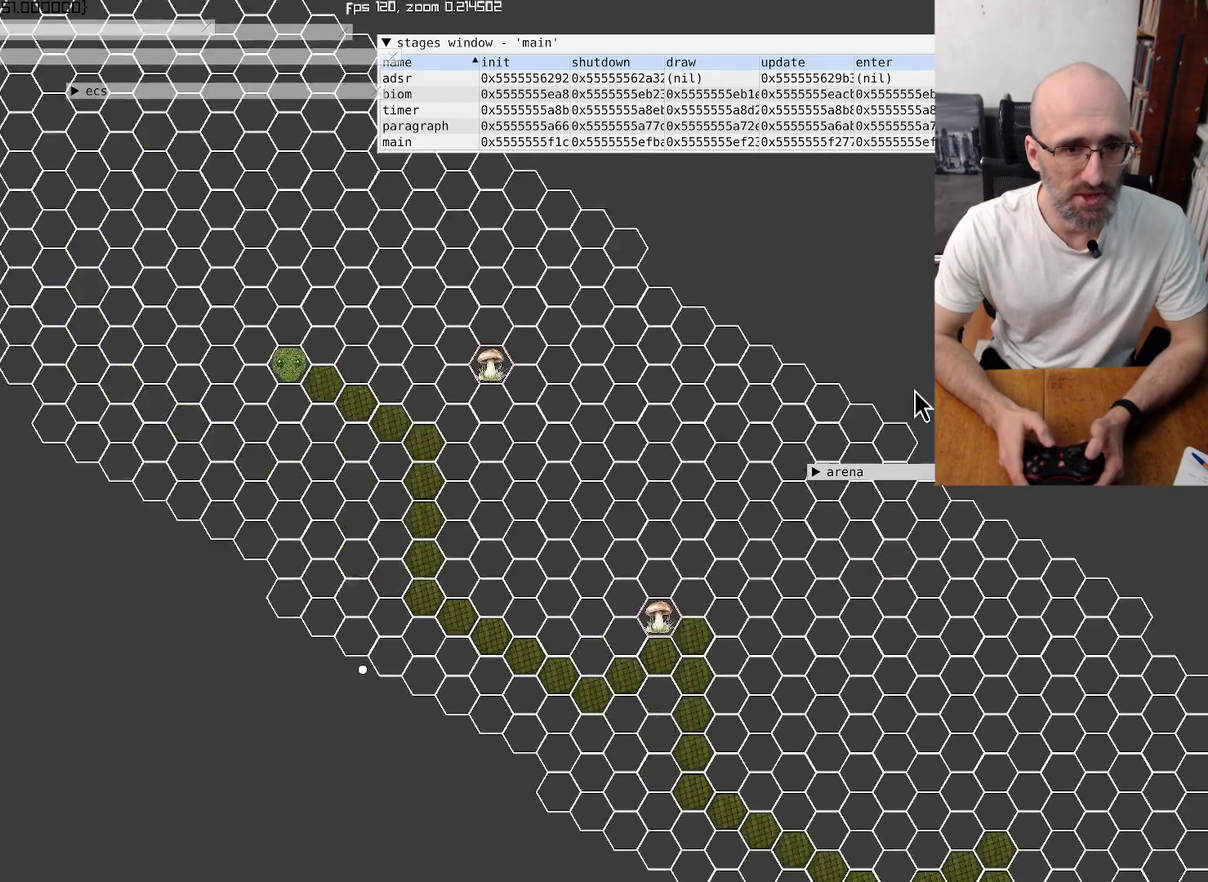
{"buttons": [], "left_stick": "center", "right_stick": "up-left", "events": [[67, "right_stick", "up-left"]]}
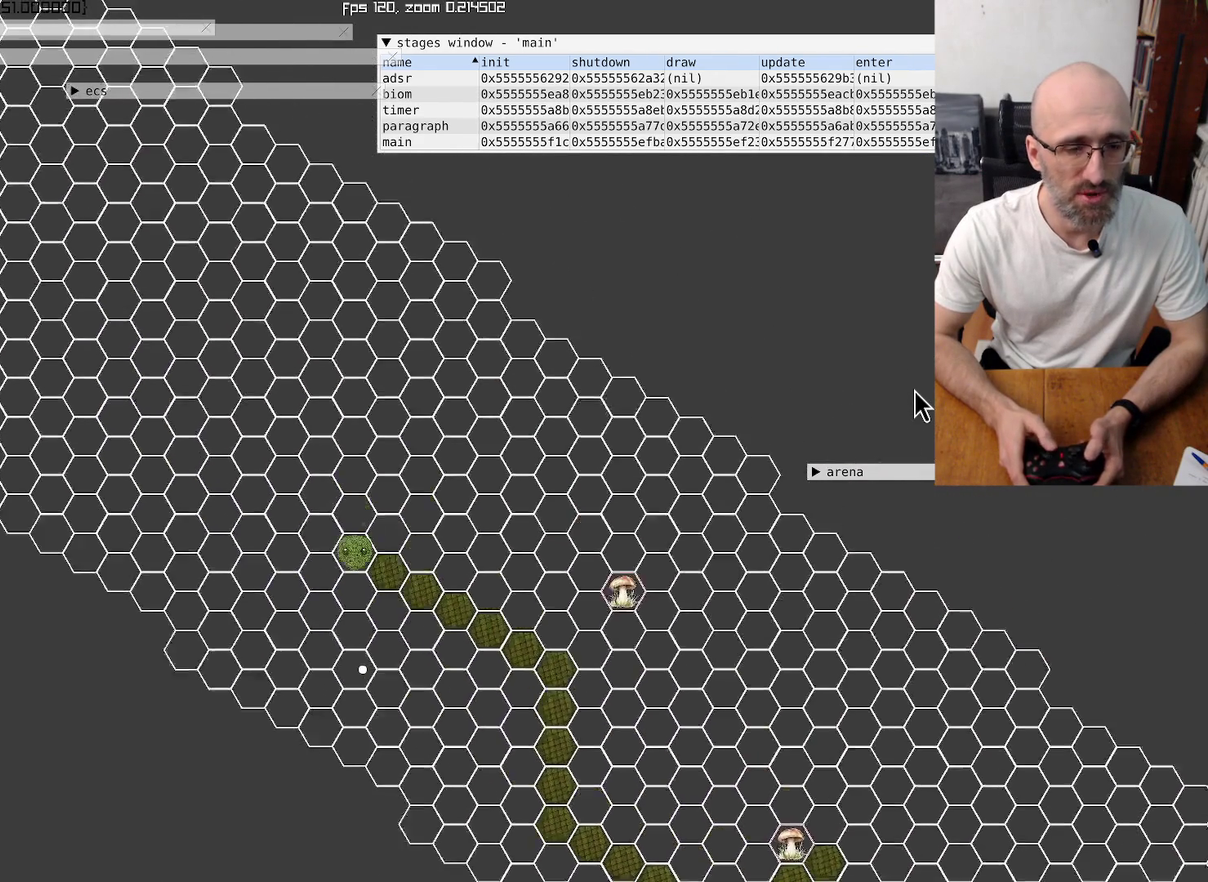
{"buttons": [], "left_stick": "center", "right_stick": "center", "events": [[167, "right_stick", "center"]]}
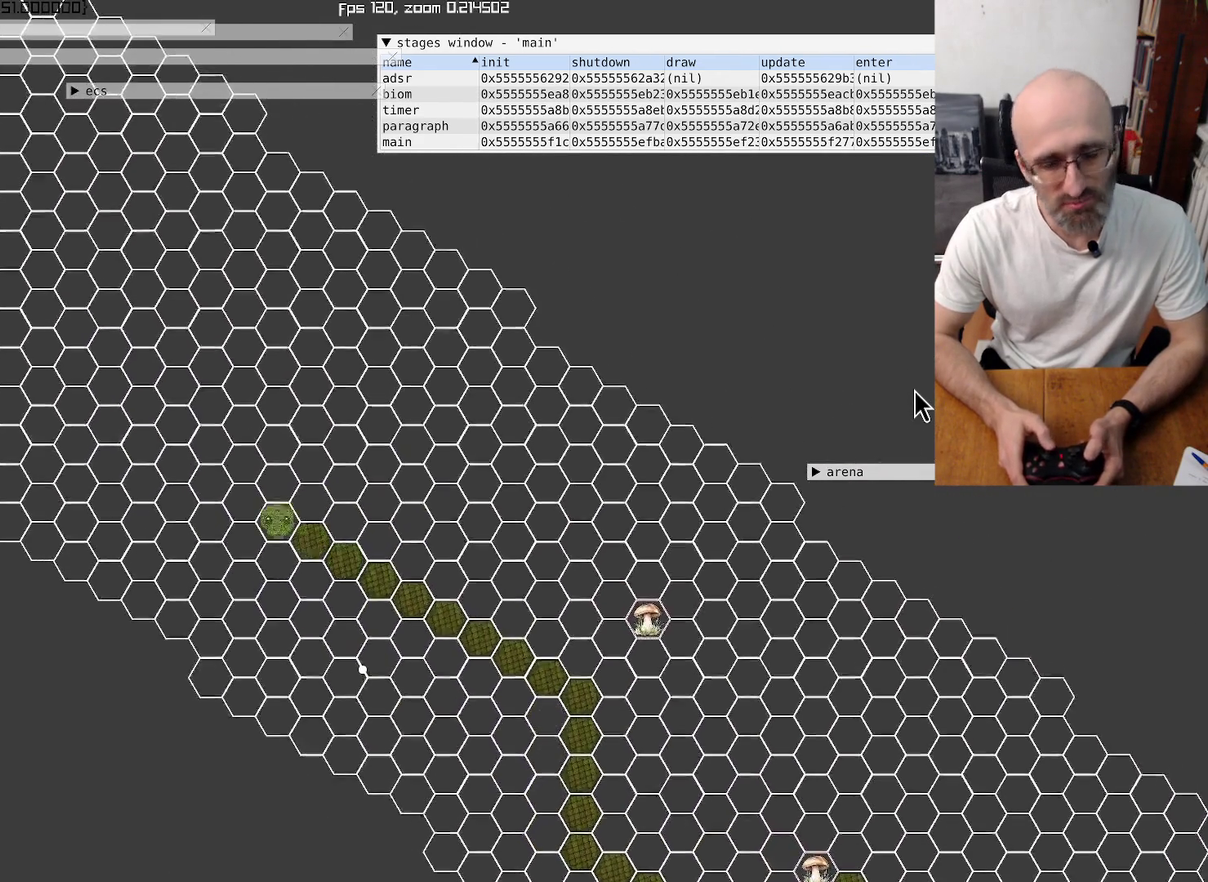
{"buttons": [], "left_stick": "center", "right_stick": "up-left", "events": [[267, "right_stick", "up-left"]]}
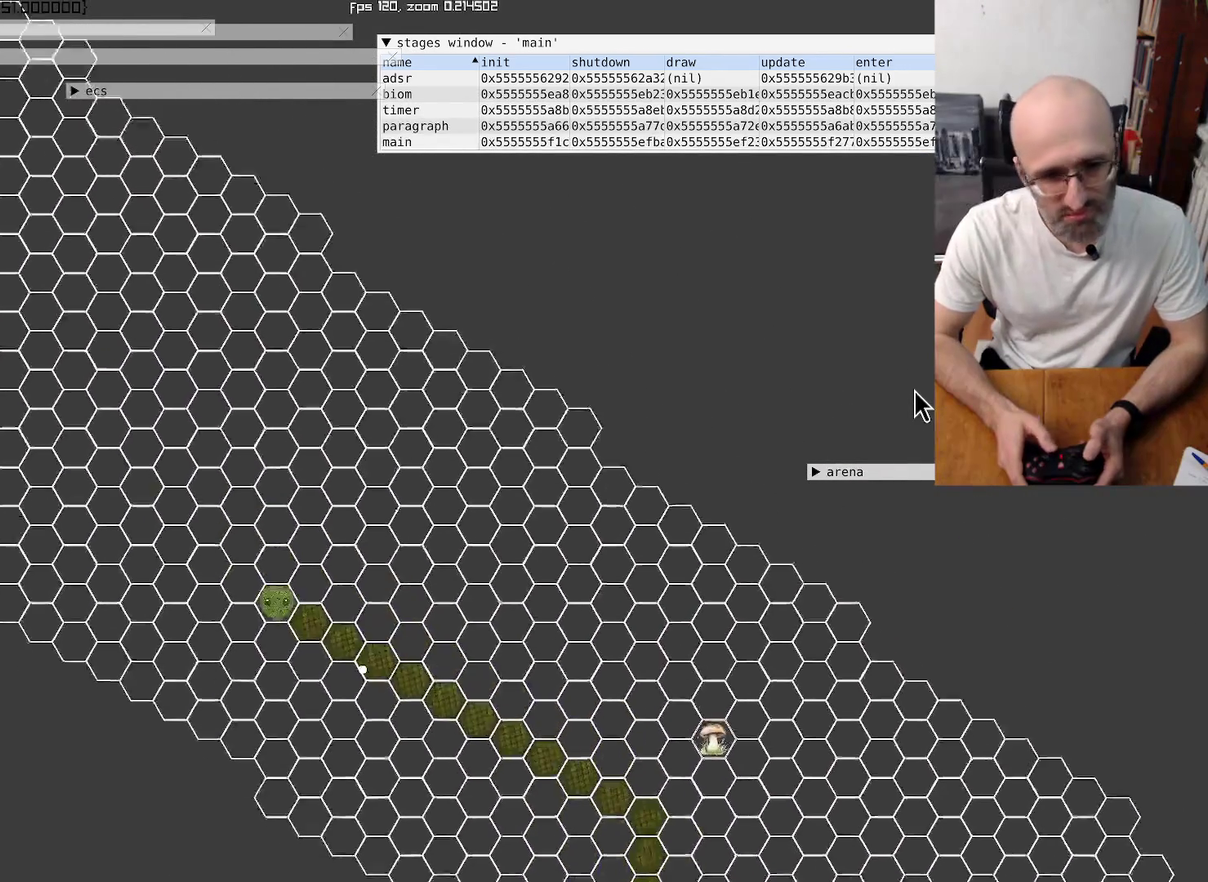
{"buttons": [], "left_stick": "center", "right_stick": "center", "events": [[334, "right_stick", "down-right"], [400, "right_stick", "up-left"], [500, "right_stick", "center"]]}
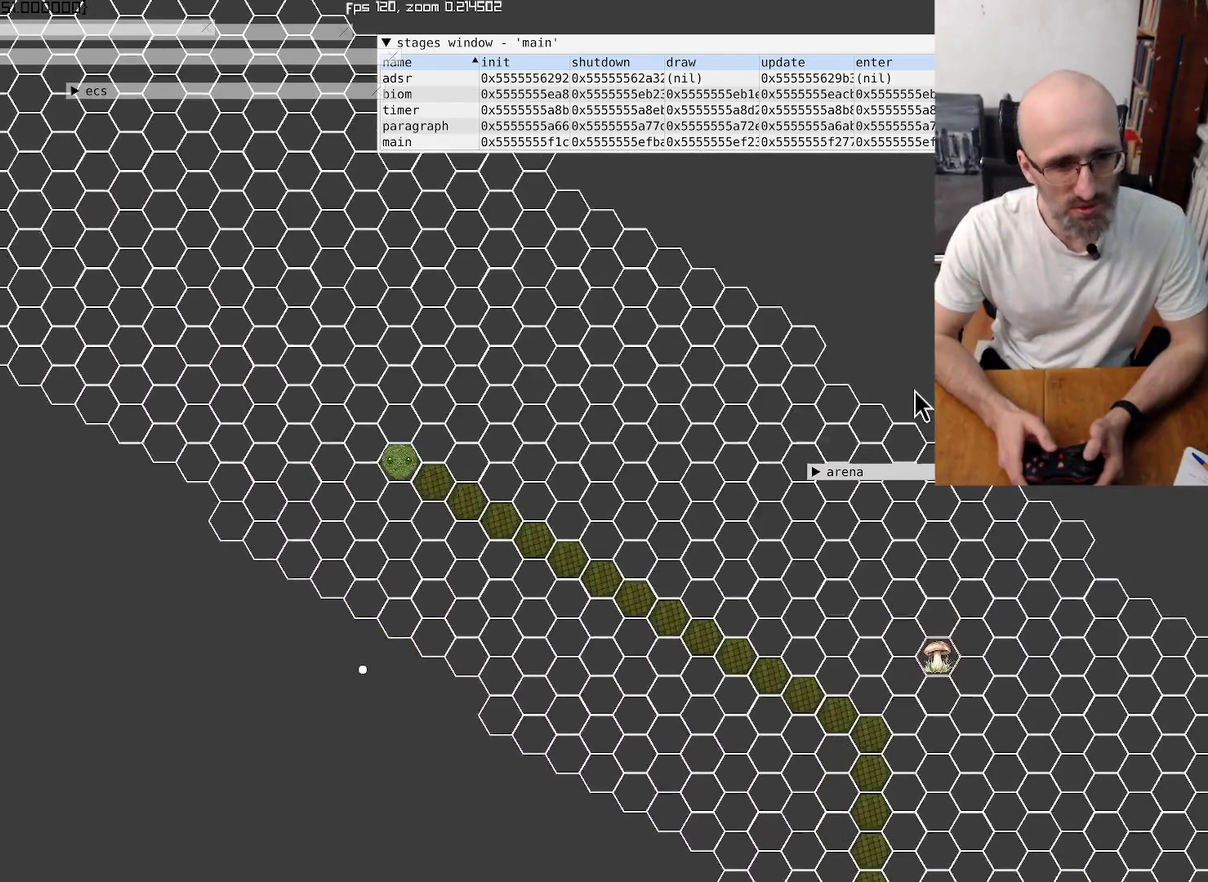
{"buttons": [], "left_stick": "center", "right_stick": "center", "events": []}
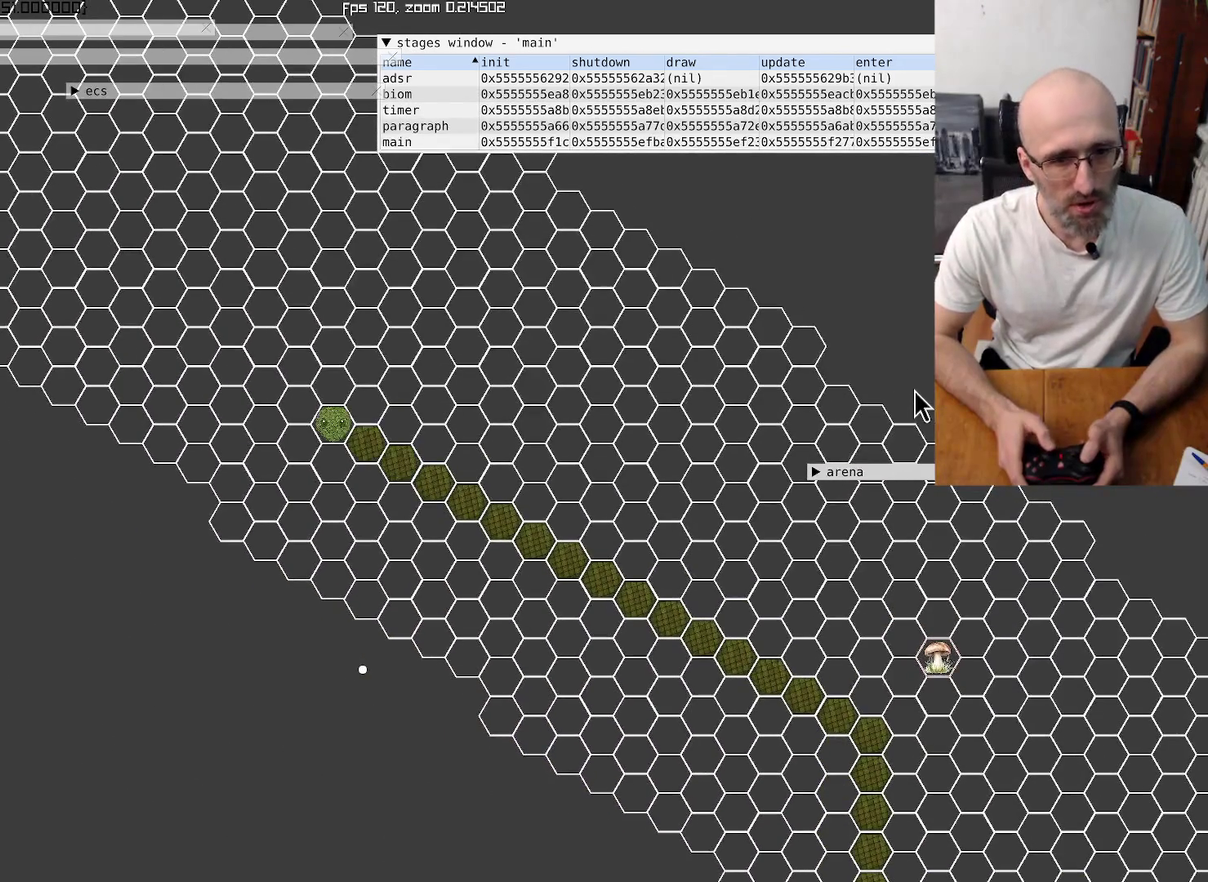
{"buttons": [], "left_stick": "center", "right_stick": "center", "events": []}
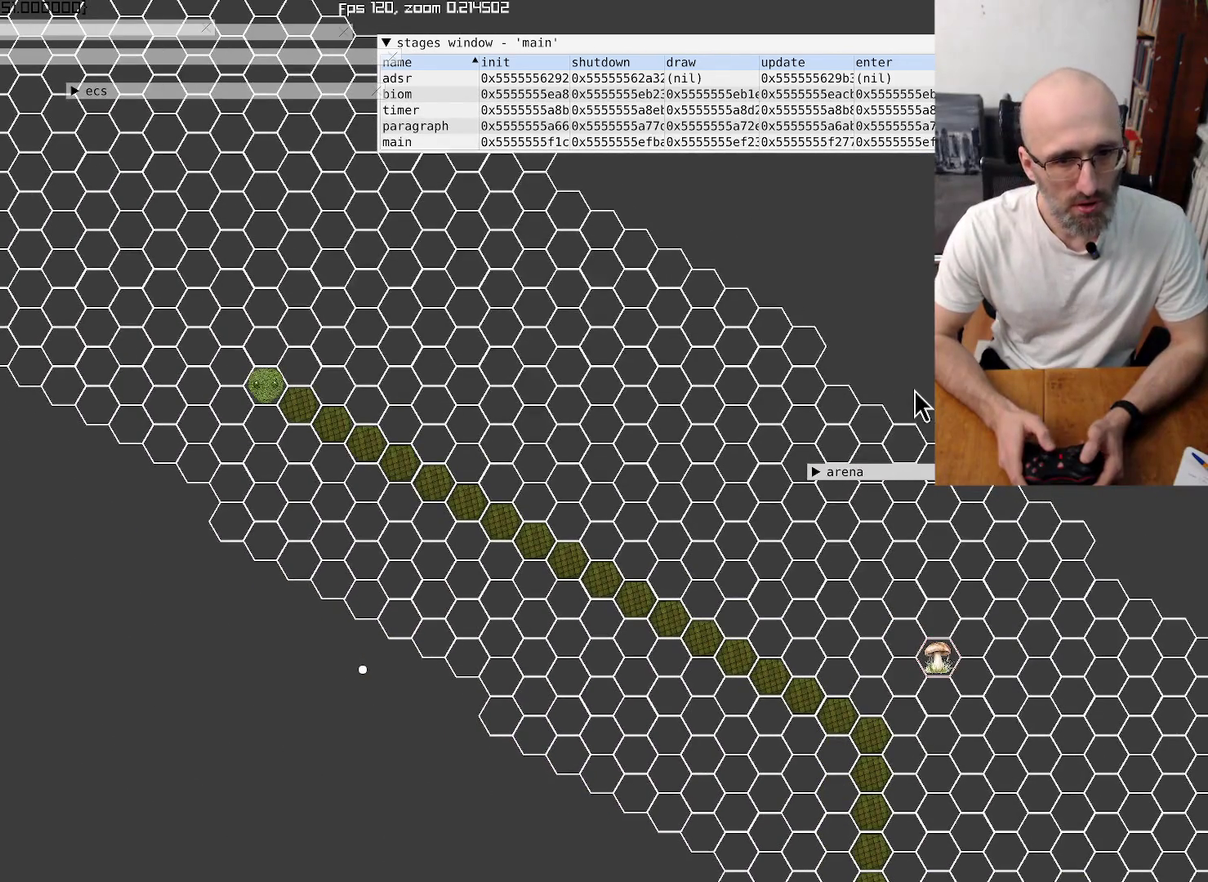
{"buttons": [], "left_stick": "center", "right_stick": "center", "events": []}
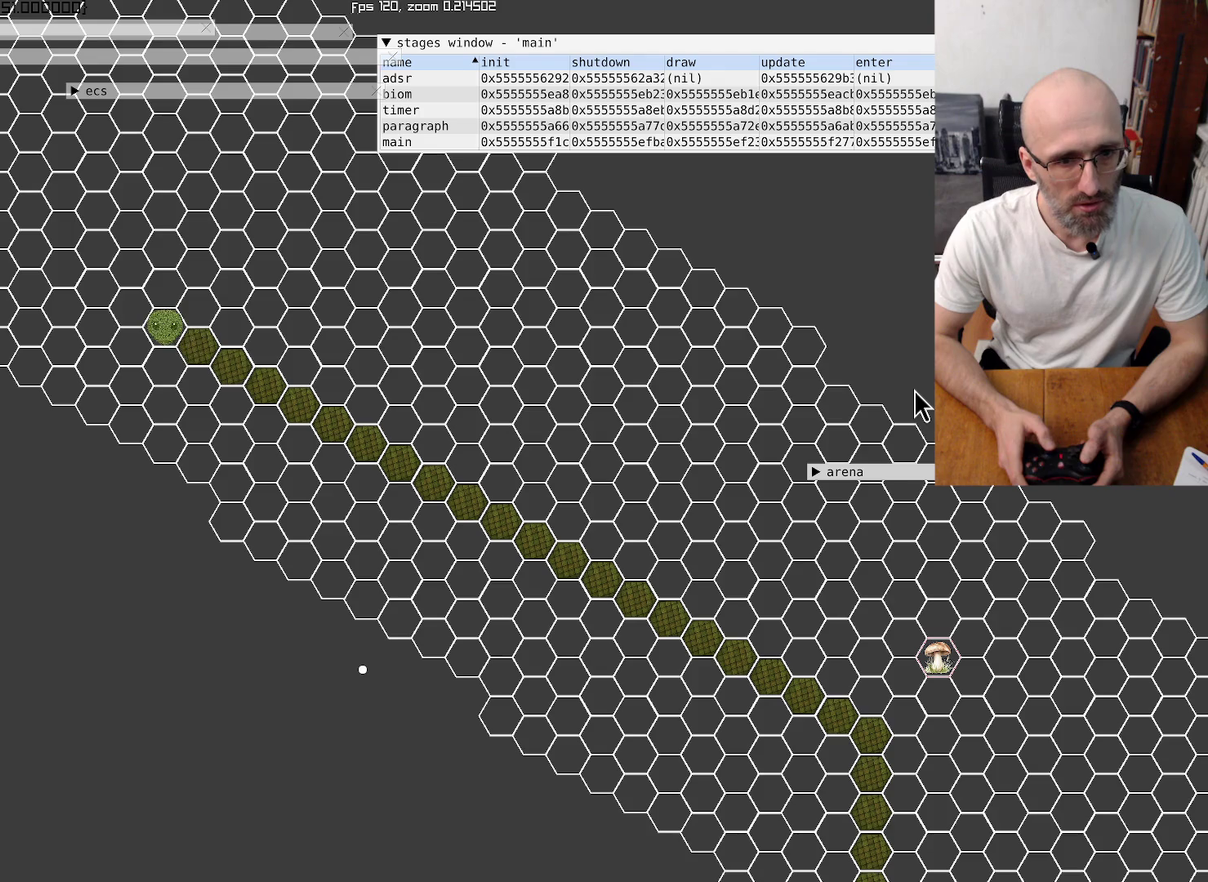
{"buttons": [], "left_stick": "center", "right_stick": "center", "events": []}
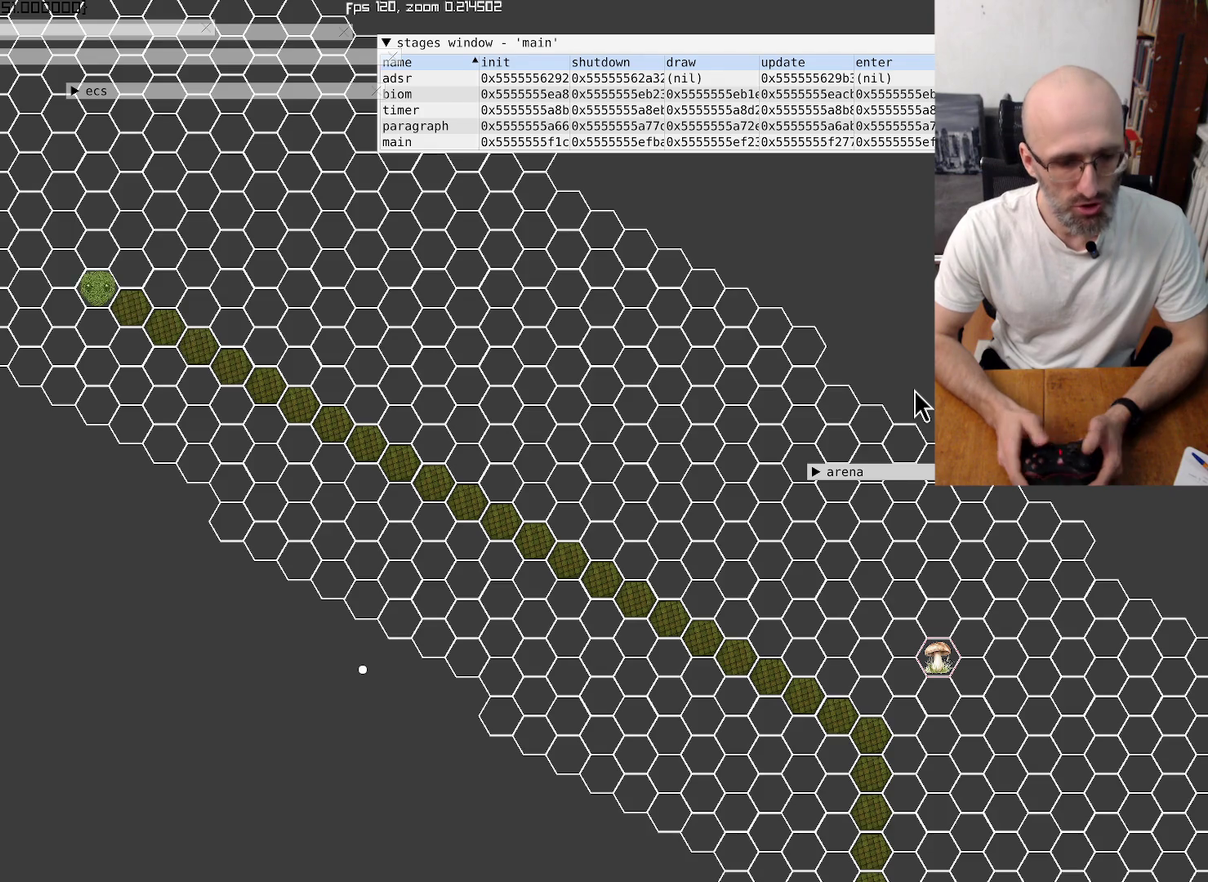
{"buttons": [], "left_stick": "center", "right_stick": "center", "events": []}
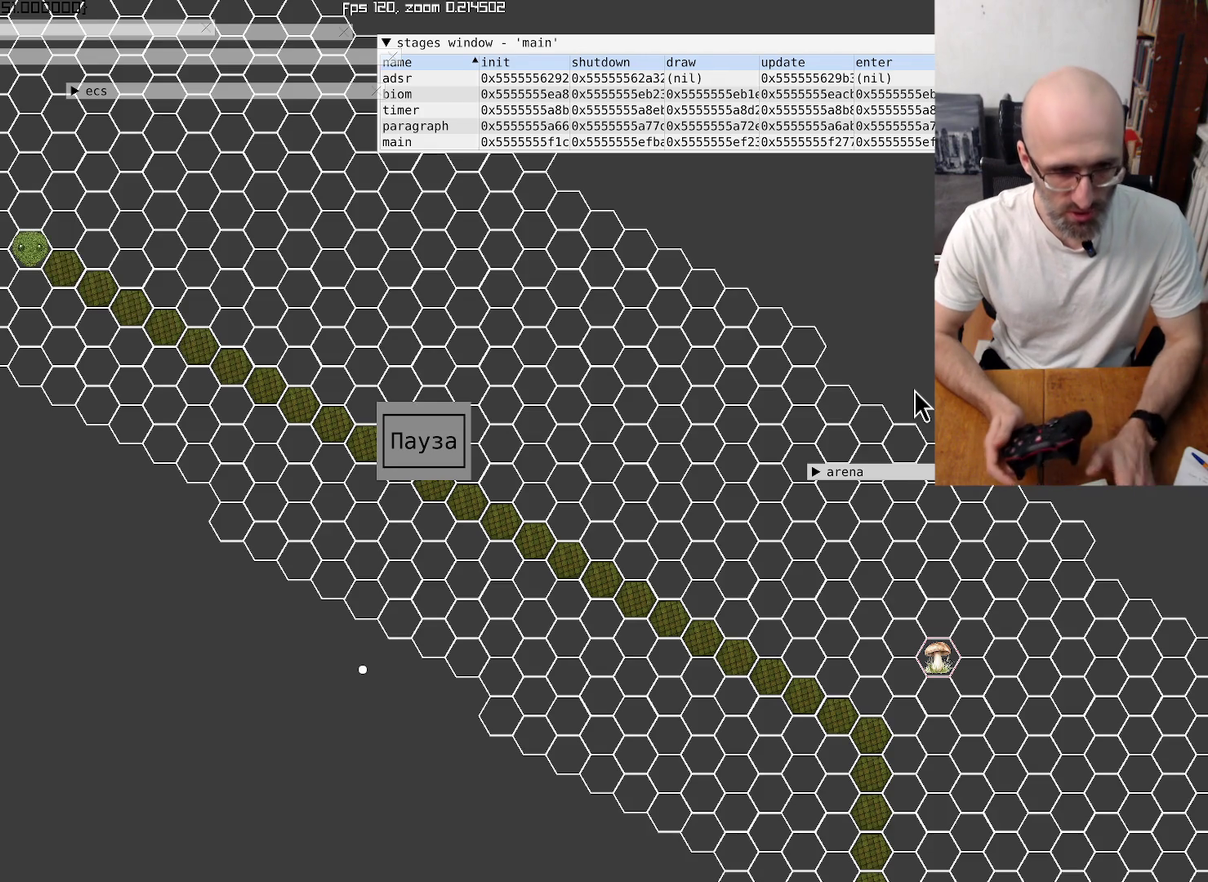
{"buttons": ["L2"], "left_stick": "center", "right_stick": "center", "events": [[467, "L2", "down"]]}
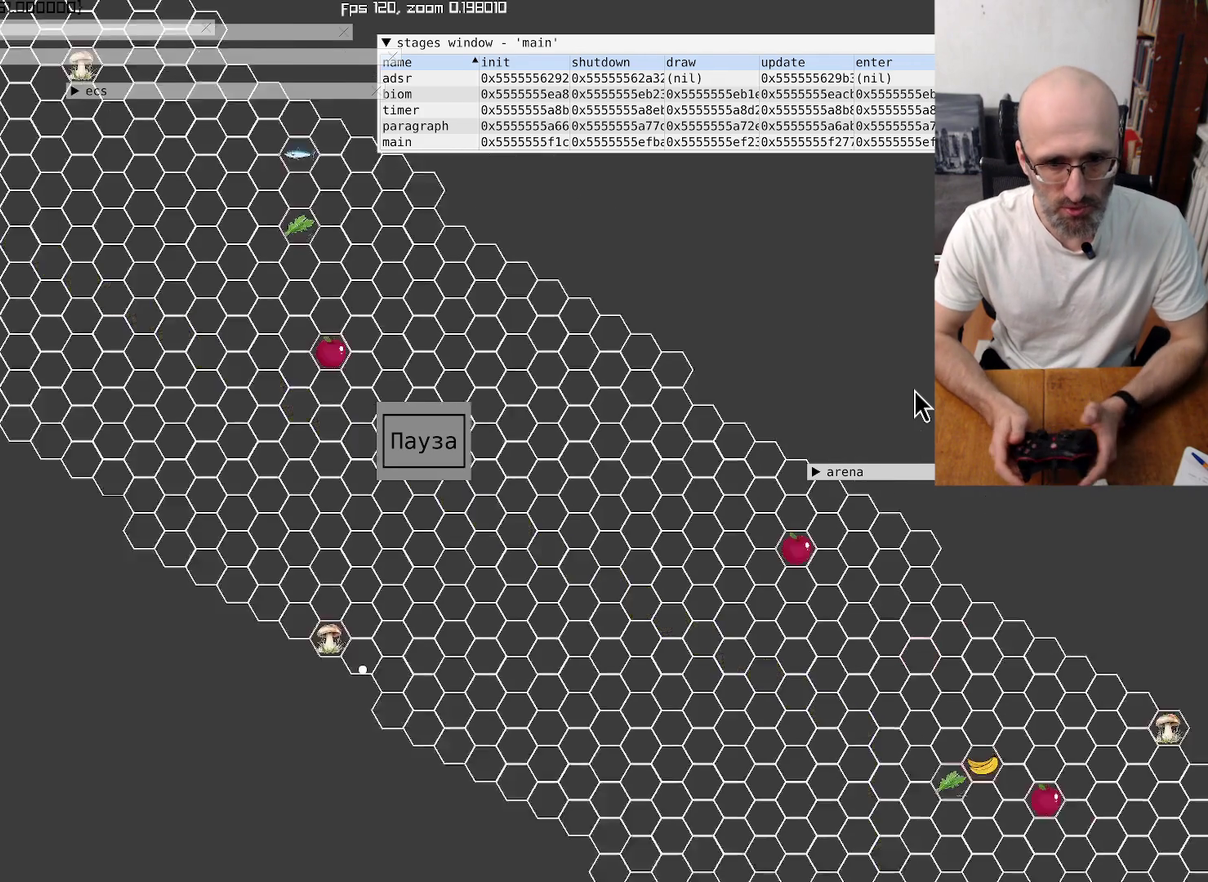
{"buttons": ["L2"], "left_stick": "center", "right_stick": "center", "events": []}
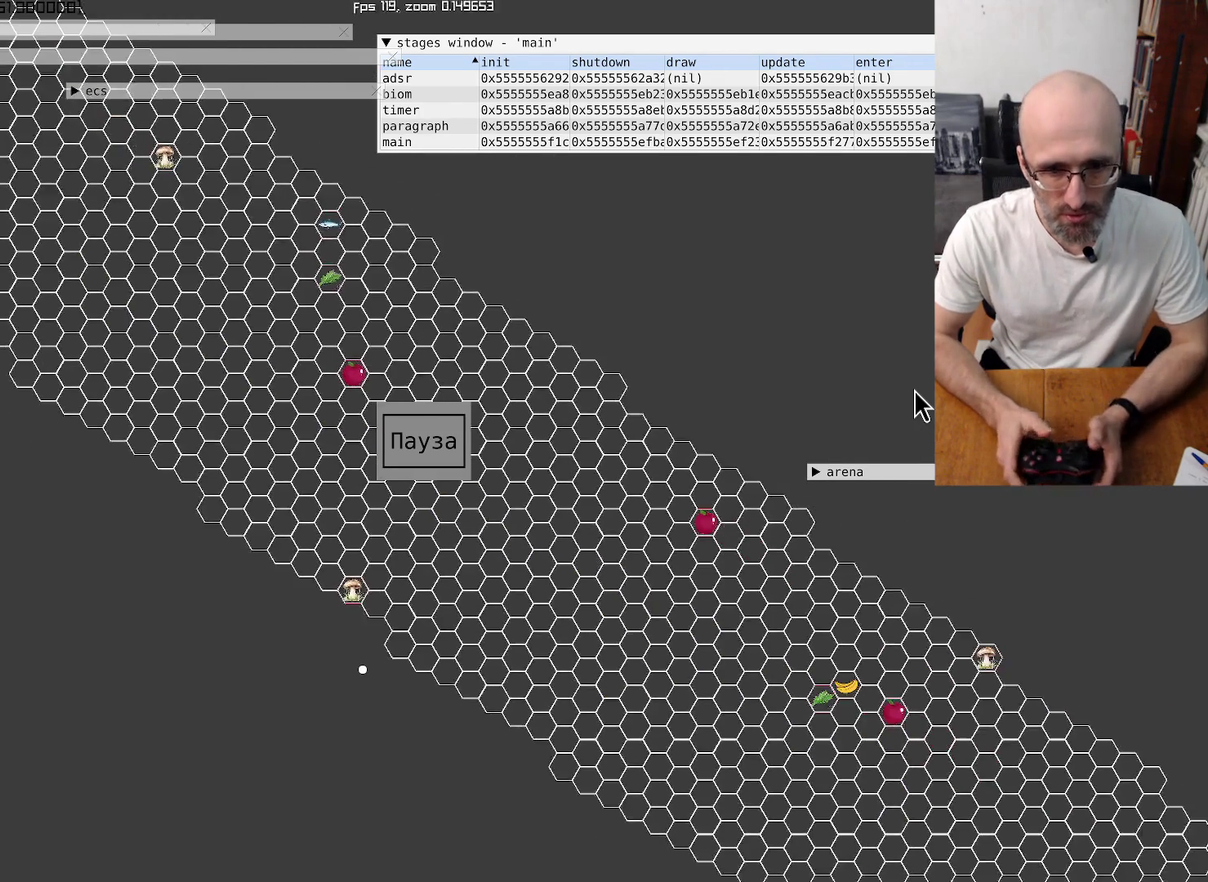
{"buttons": [], "left_stick": "center", "right_stick": "down-right", "events": [[200, "L2", "up"], [400, "right_stick", "down-right"]]}
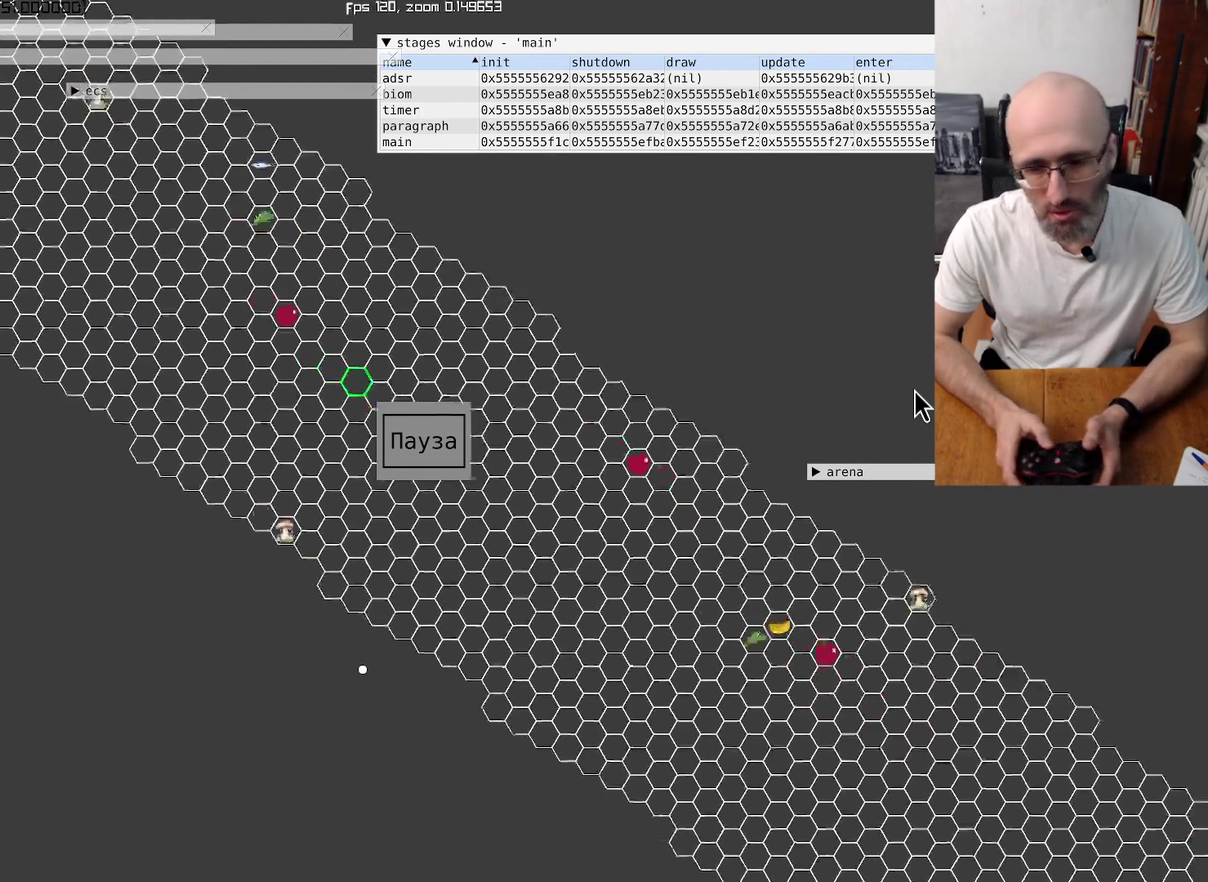
{"buttons": [], "left_stick": "center", "right_stick": "down-right", "events": []}
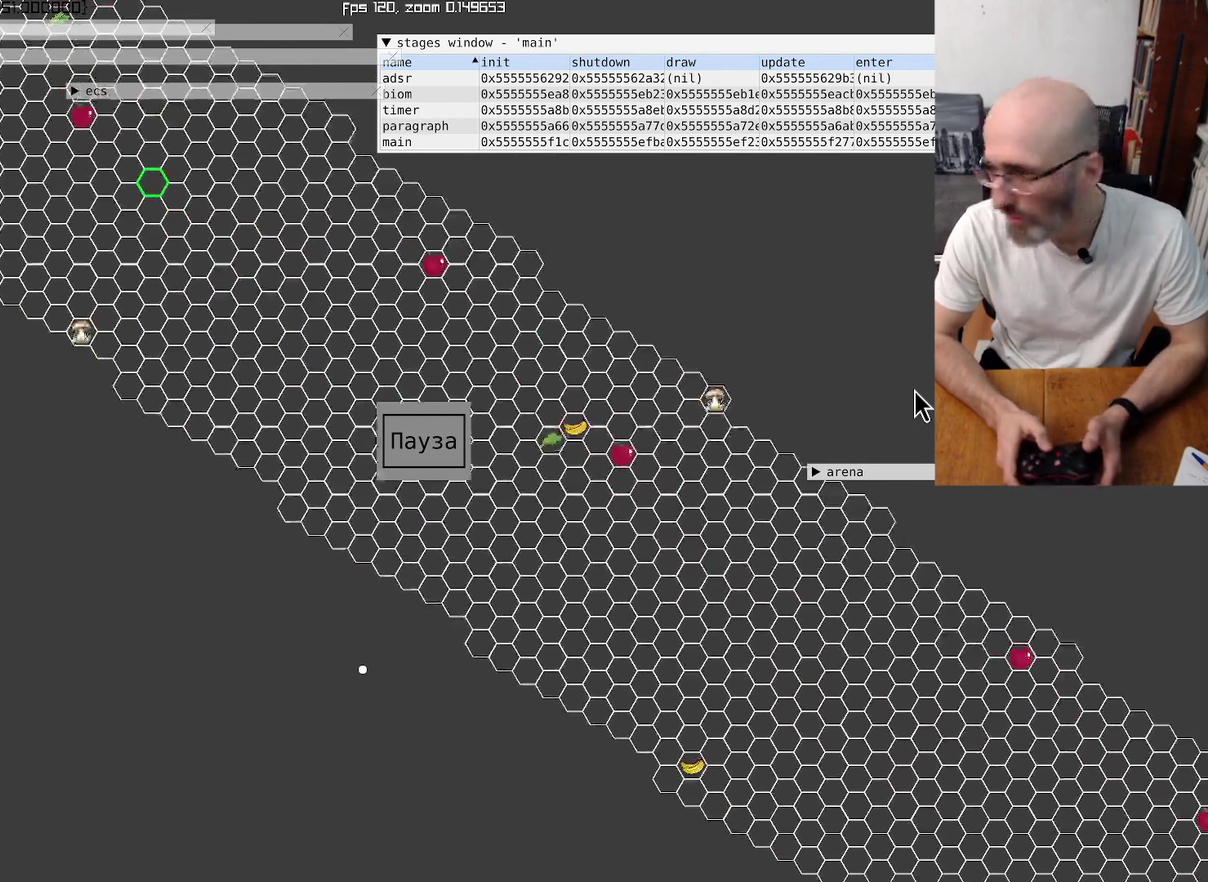
{"buttons": [], "left_stick": "center", "right_stick": "center", "events": [[100, "right_stick", "center"]]}